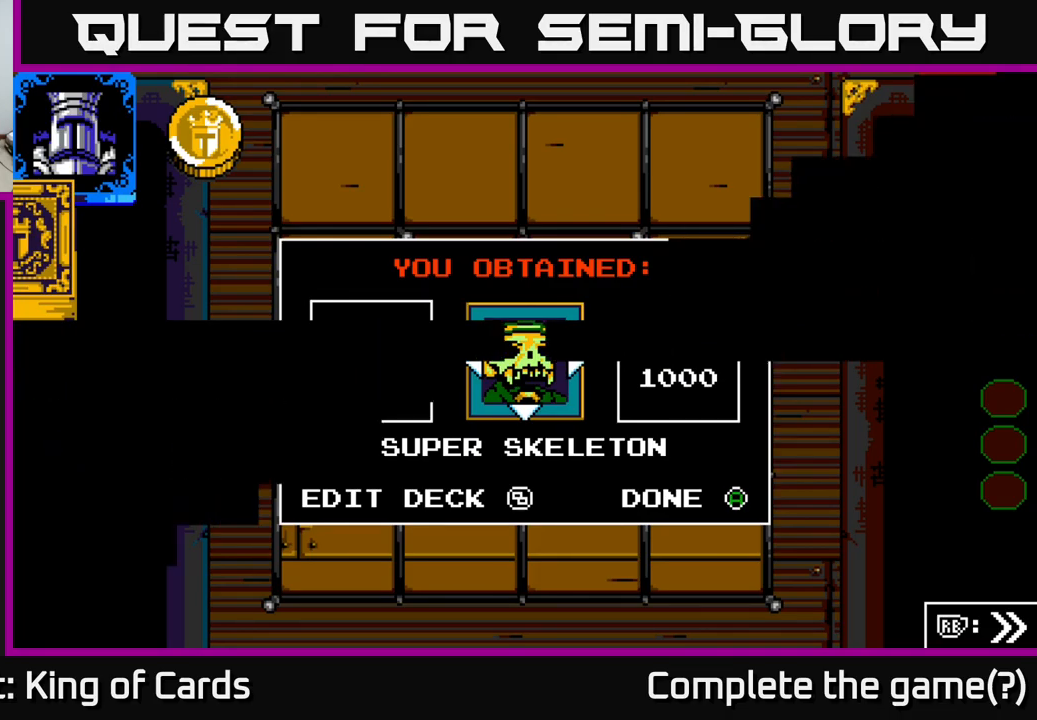
Gameplay with a controller (Xbox layout); each line is a JSON object with the inputs held at the frame after it. "events" lists button and stick changes between this image and that frame as [ms after this image, input, new state], when the widget could be followed in between.
{"buttons": [], "left_stick": "center", "right_stick": "center", "events": []}
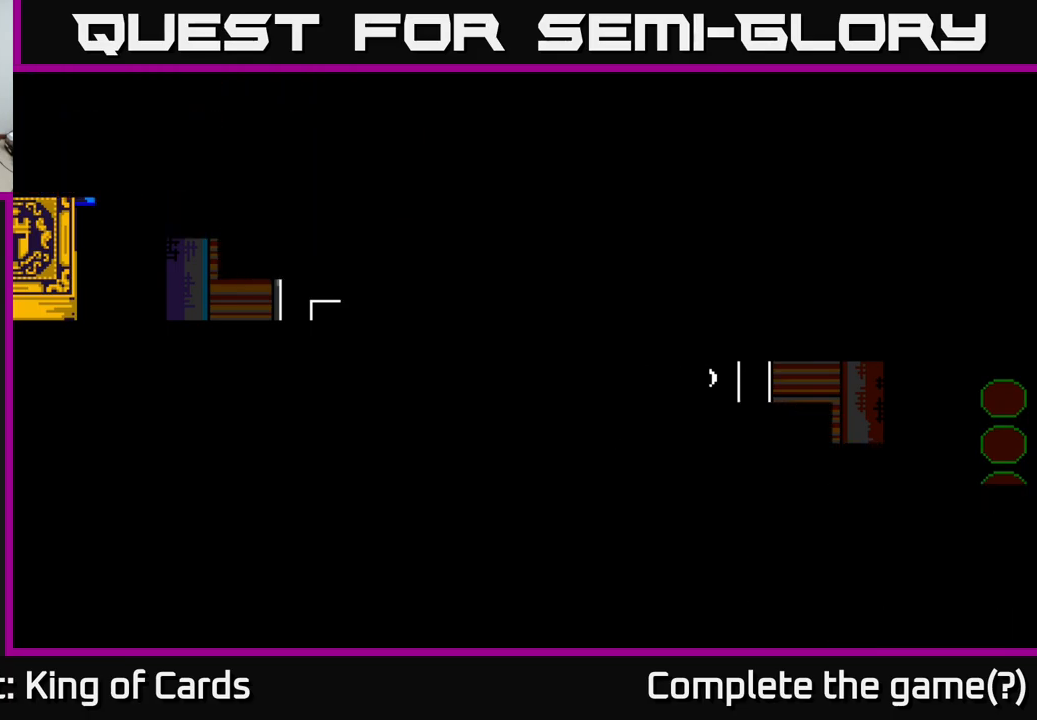
{"buttons": [], "left_stick": "center", "right_stick": "center", "events": []}
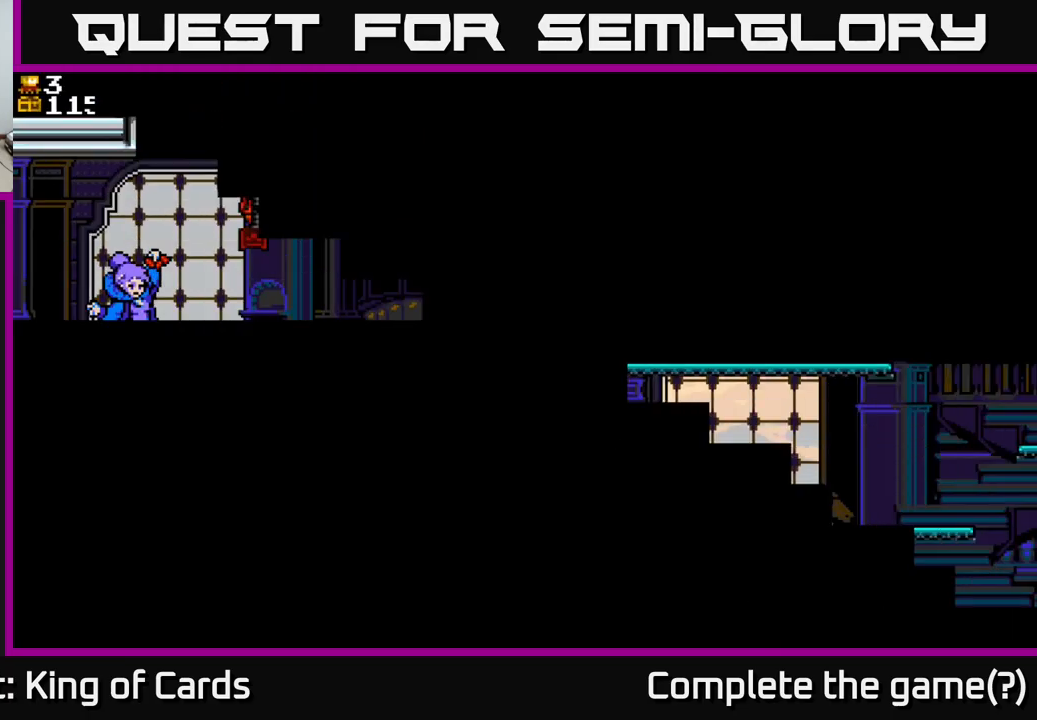
{"buttons": [], "left_stick": "center", "right_stick": "center", "events": []}
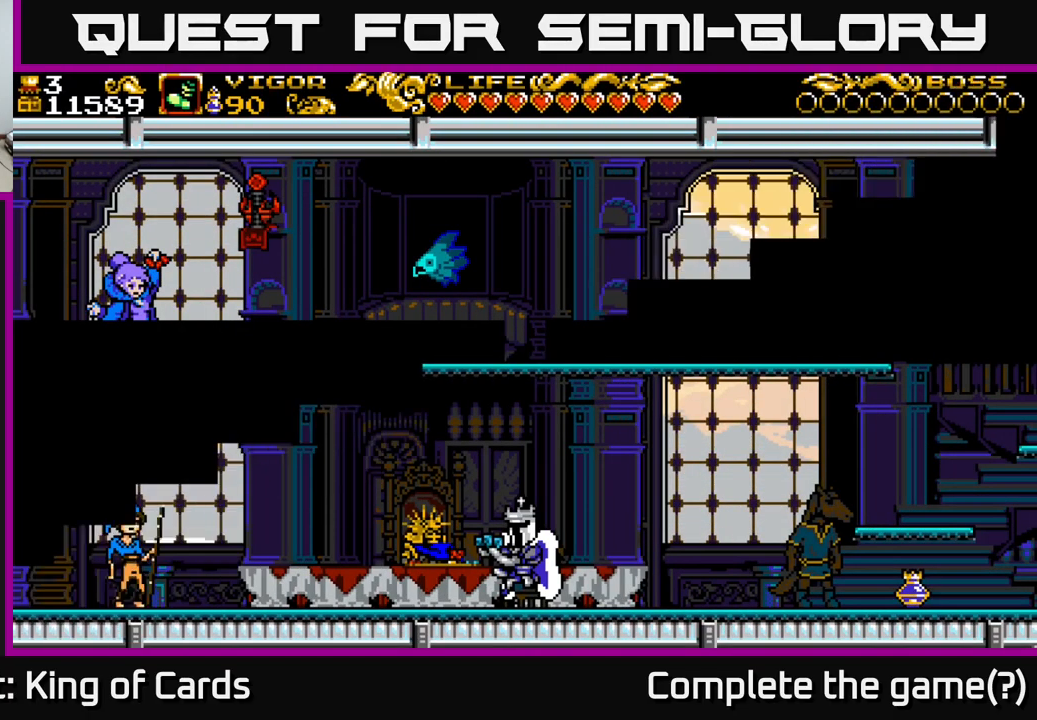
{"buttons": [], "left_stick": "center", "right_stick": "center", "events": []}
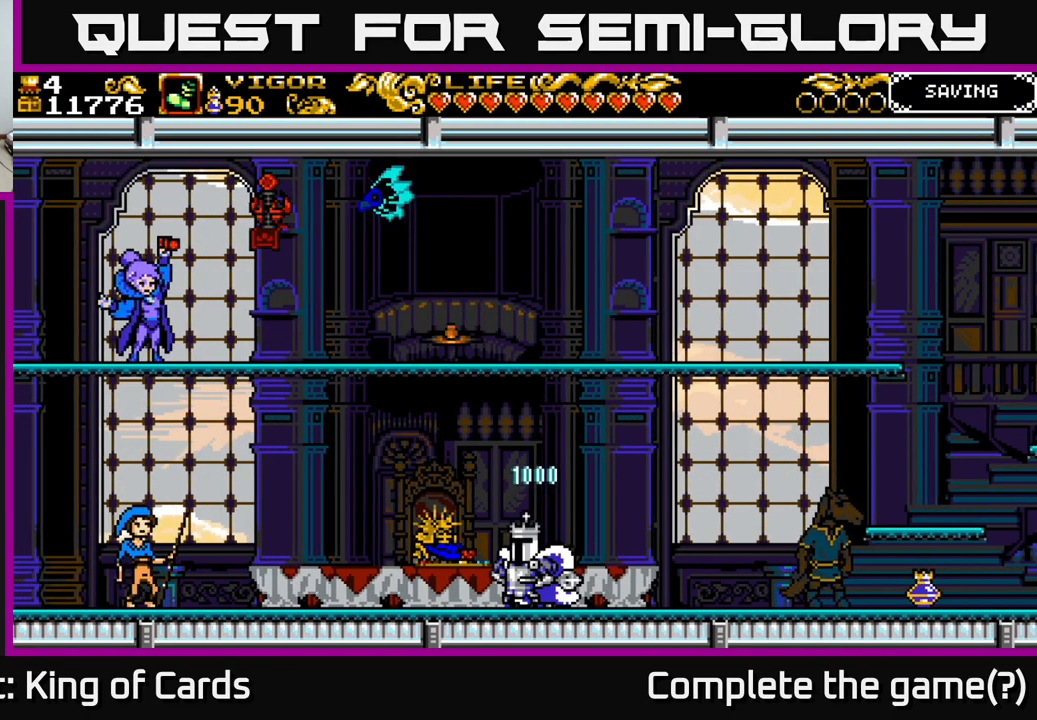
{"buttons": [], "left_stick": "center", "right_stick": "center", "events": []}
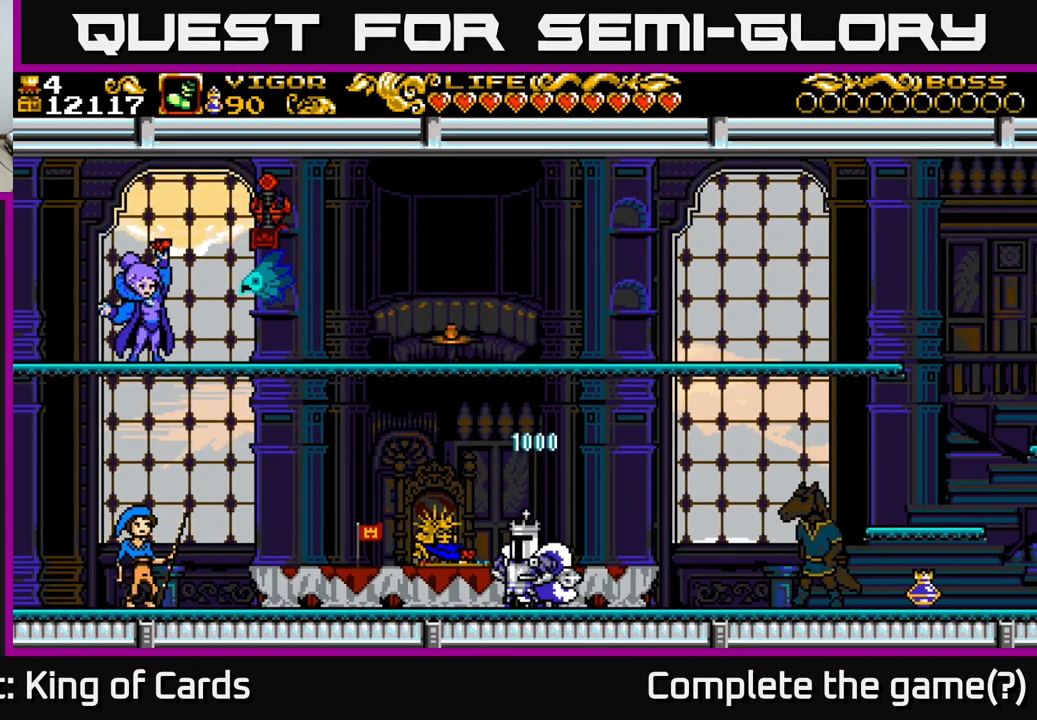
{"buttons": [], "left_stick": "center", "right_stick": "center", "events": [[233, "DPAD_LEFT", "down"], [416, "DPAD_LEFT", "up"]]}
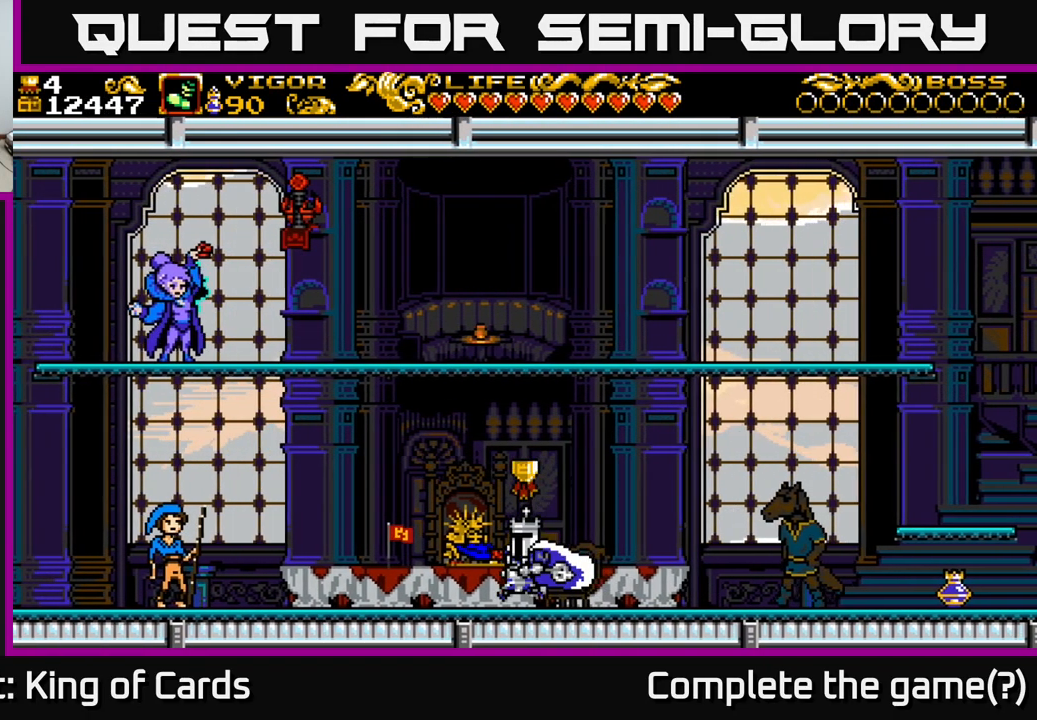
{"buttons": [], "left_stick": "center", "right_stick": "center", "events": []}
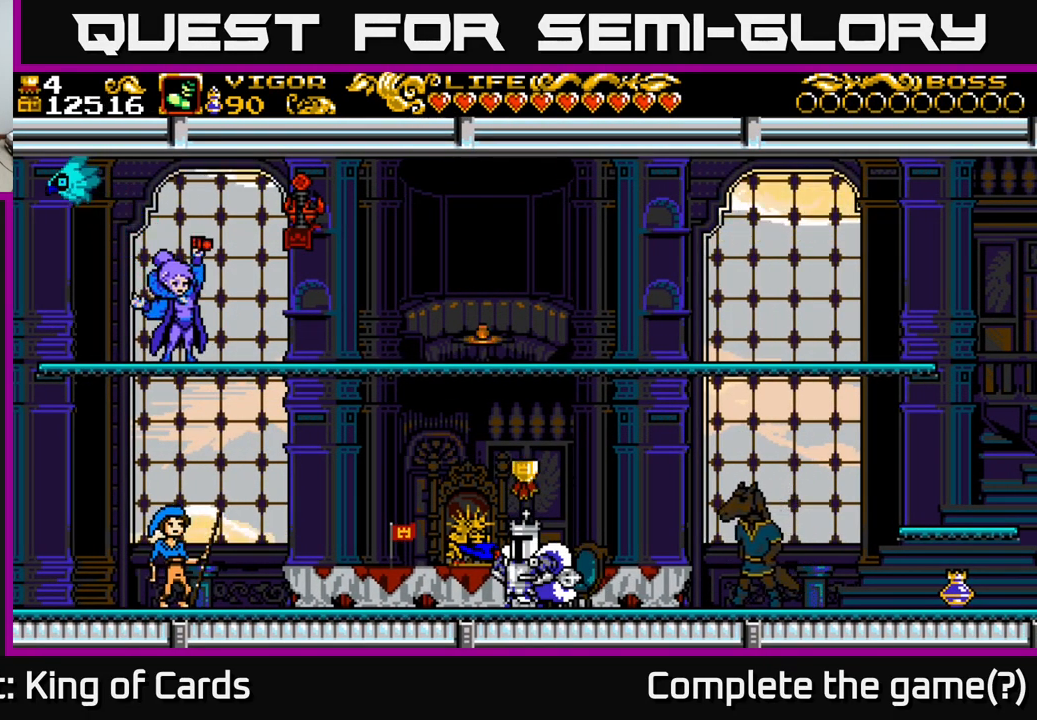
{"buttons": [], "left_stick": "center", "right_stick": "center", "events": [[316, "DPAD_LEFT", "down"], [500, "DPAD_LEFT", "up"]]}
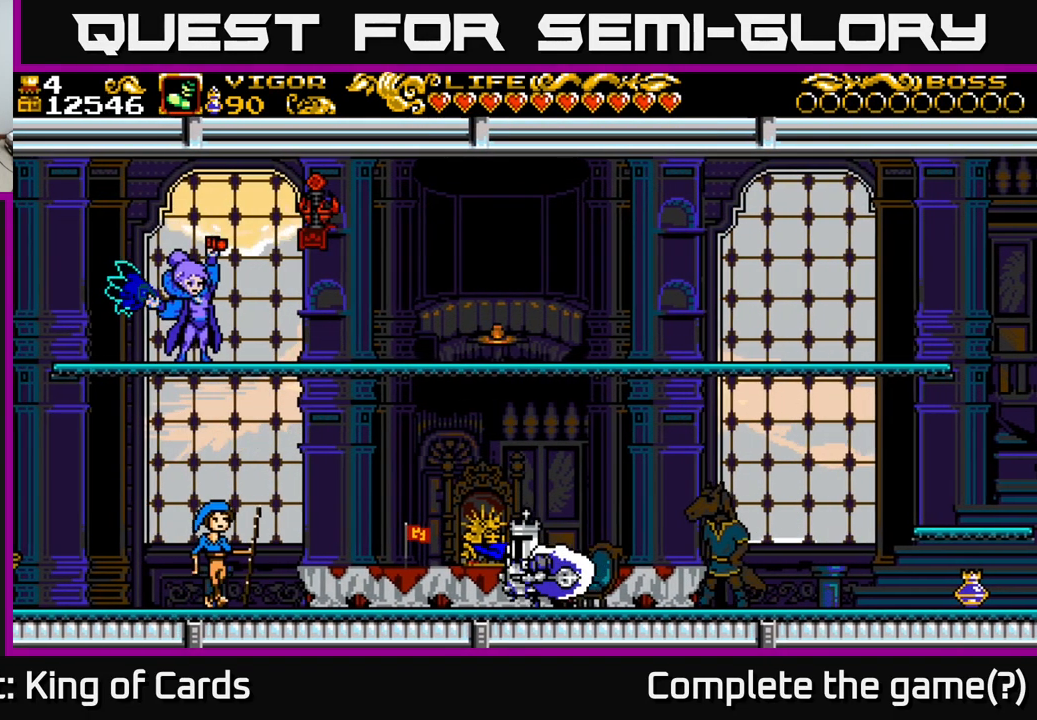
{"buttons": [], "left_stick": "center", "right_stick": "center", "events": []}
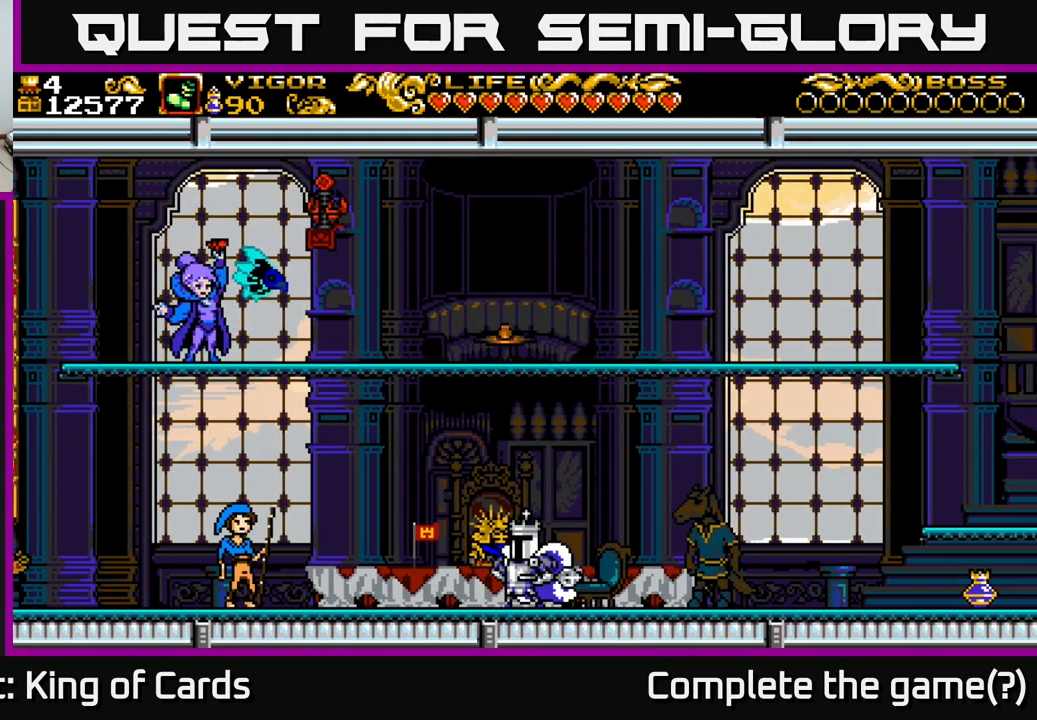
{"buttons": ["DPAD_RIGHT"], "left_stick": "center", "right_stick": "center", "events": [[416, "DPAD_RIGHT", "down"]]}
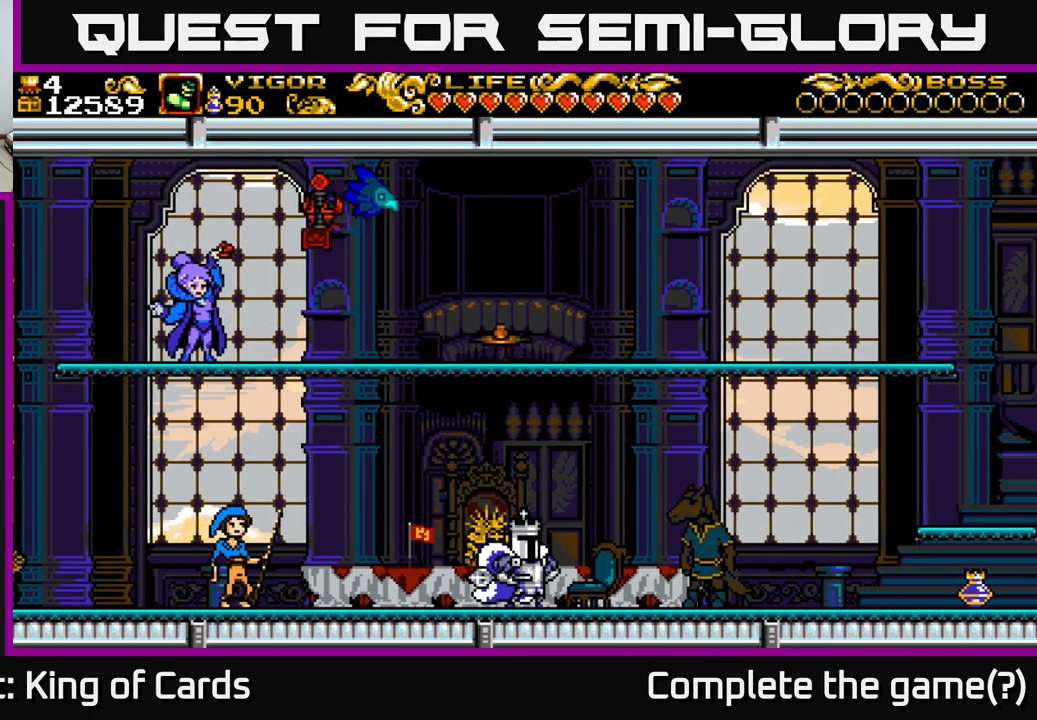
{"buttons": ["DPAD_RIGHT"], "left_stick": "center", "right_stick": "center", "events": [[183, "A", "down"], [233, "A", "up"]]}
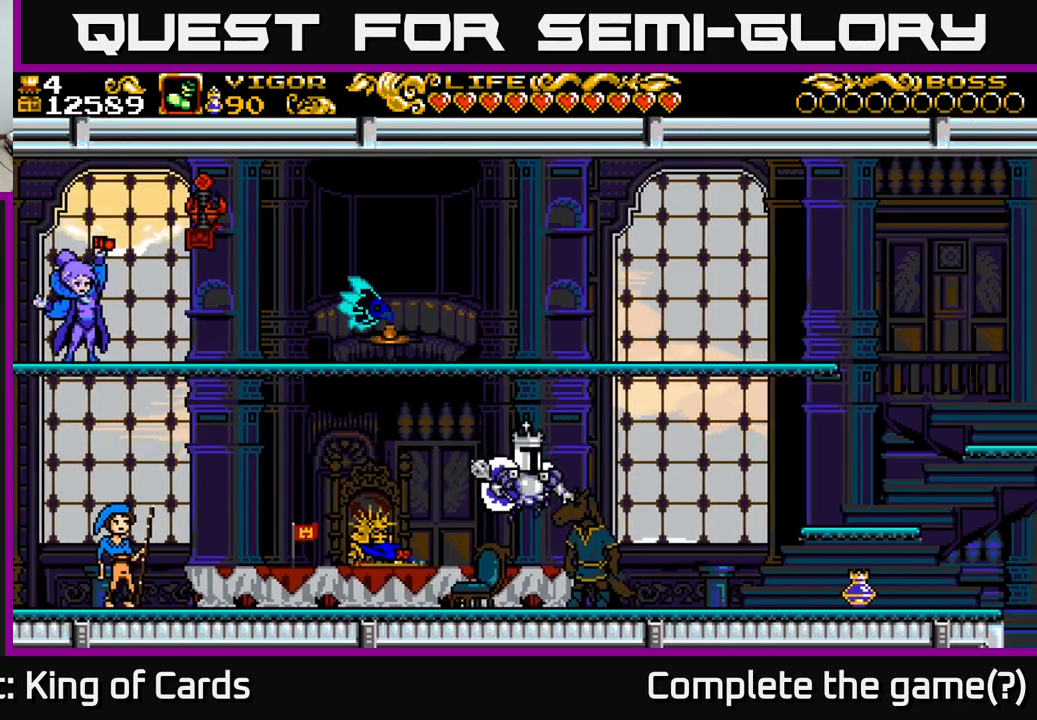
{"buttons": ["DPAD_RIGHT"], "left_stick": "center", "right_stick": "center", "events": []}
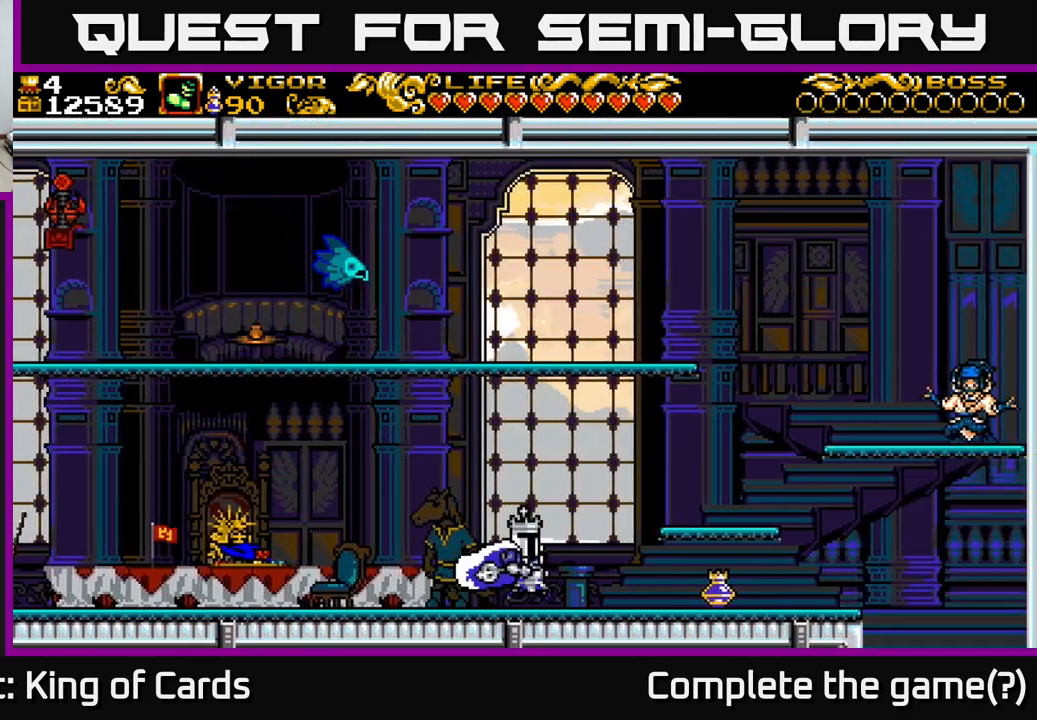
{"buttons": ["DPAD_RIGHT"], "left_stick": "center", "right_stick": "center", "events": [[33, "A", "down"], [250, "A", "up"]]}
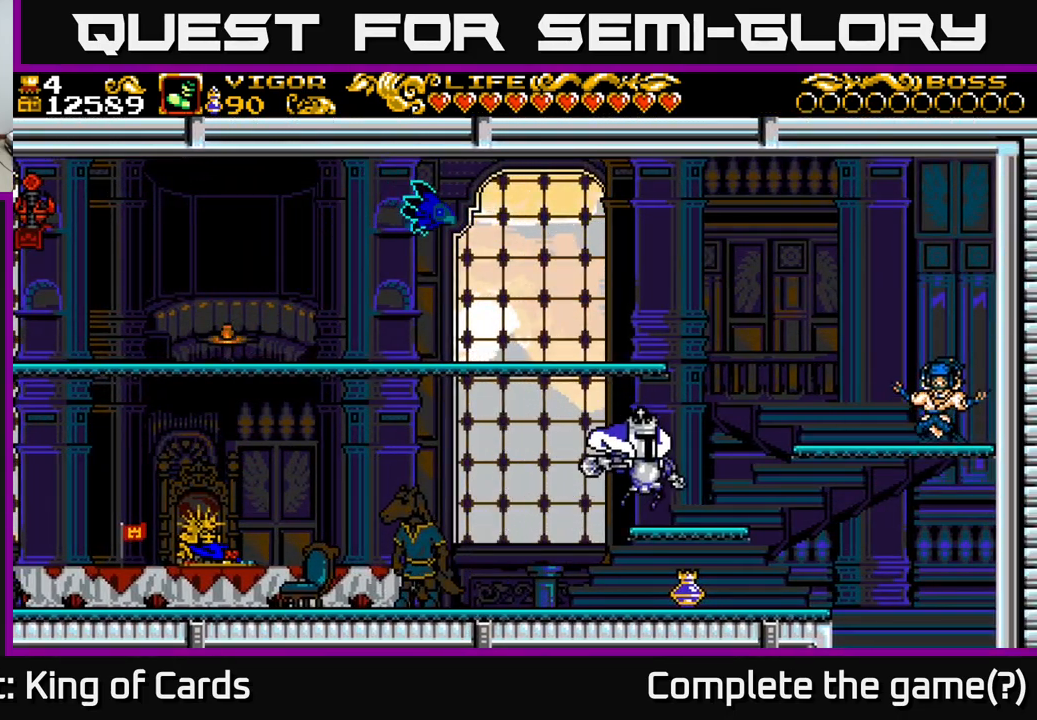
{"buttons": ["DPAD_RIGHT"], "left_stick": "center", "right_stick": "center", "events": [[167, "A", "down"], [383, "A", "up"]]}
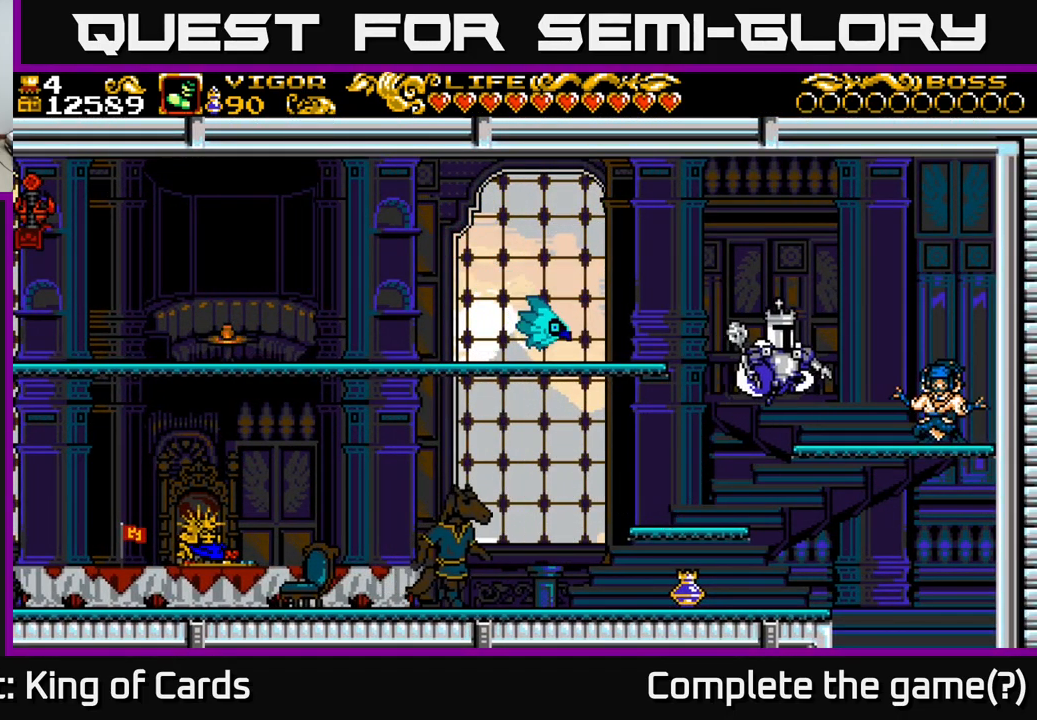
{"buttons": ["A", "DPAD_LEFT"], "left_stick": "center", "right_stick": "center", "events": [[200, "DPAD_RIGHT", "up"], [250, "A", "down"], [267, "DPAD_LEFT", "down"]]}
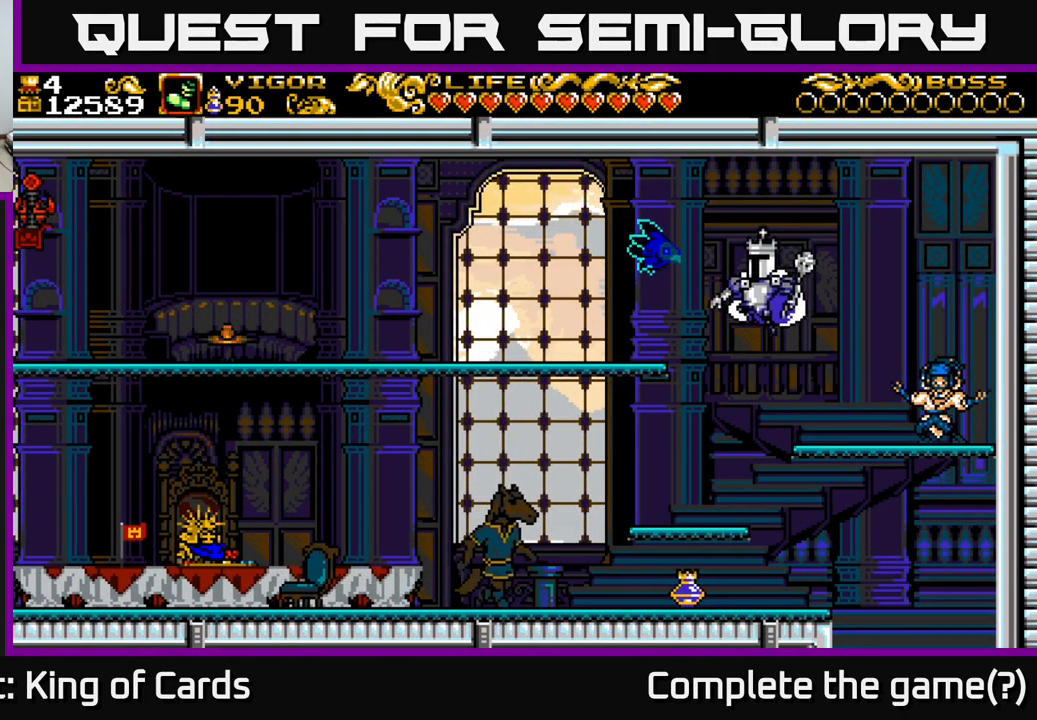
{"buttons": ["A", "DPAD_LEFT"], "left_stick": "center", "right_stick": "center", "events": [[100, "X", "down"], [467, "X", "up"]]}
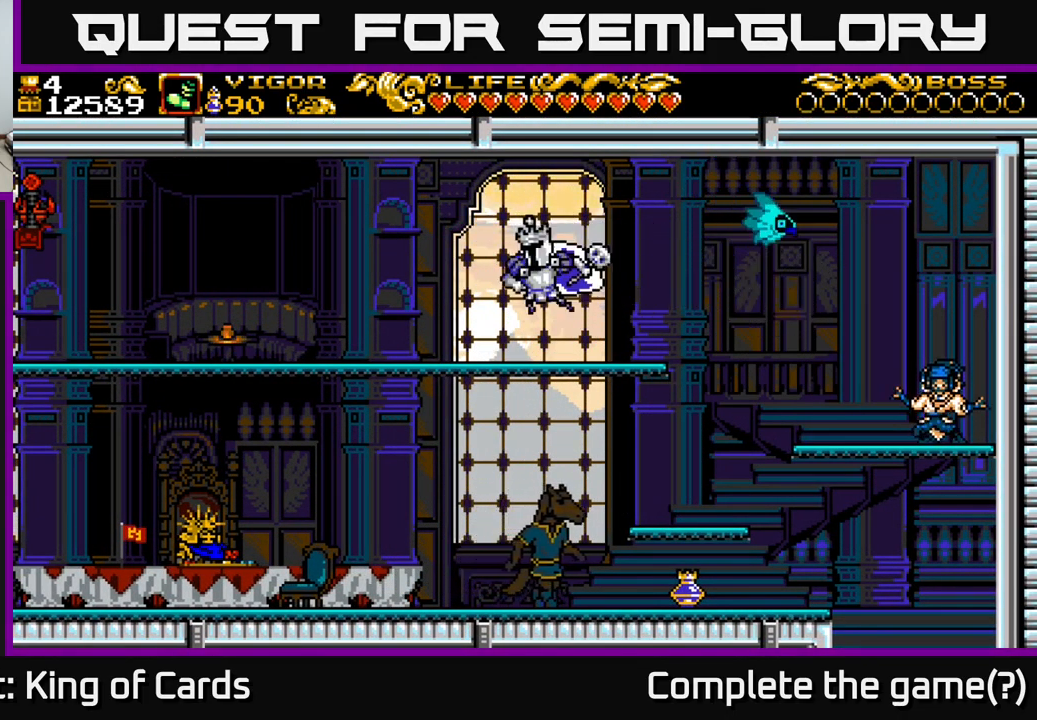
{"buttons": ["DPAD_LEFT"], "left_stick": "center", "right_stick": "center", "events": [[33, "A", "up"], [400, "A", "down"], [450, "A", "up"]]}
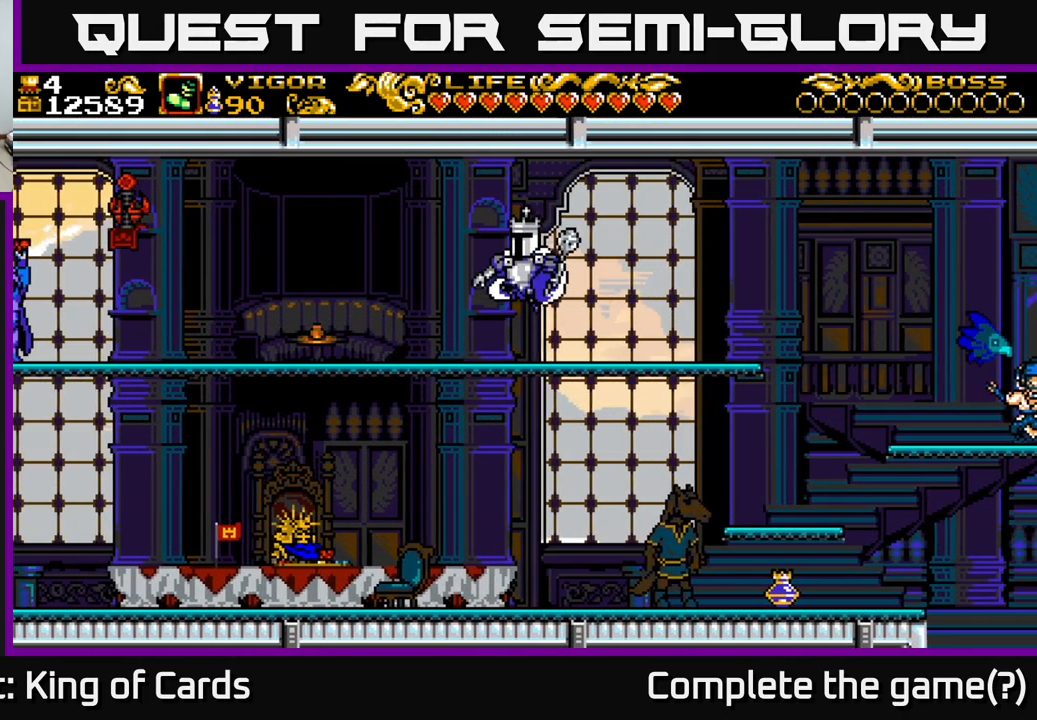
{"buttons": ["DPAD_LEFT"], "left_stick": "center", "right_stick": "center", "events": [[433, "A", "down"], [483, "A", "up"]]}
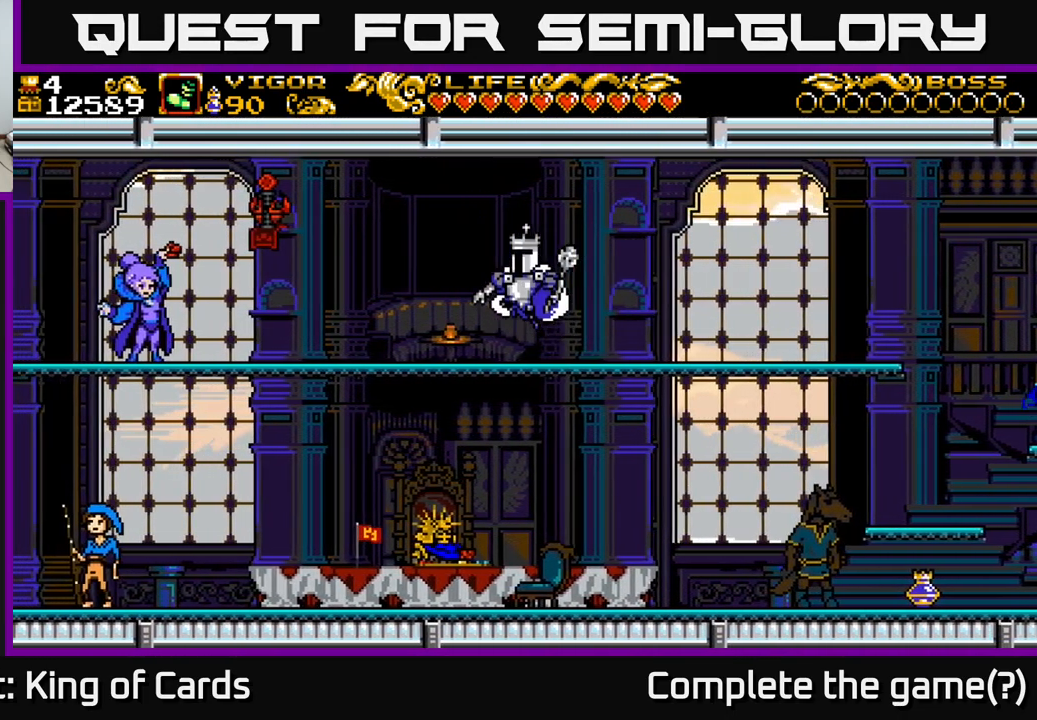
{"buttons": ["A", "DPAD_LEFT"], "left_stick": "center", "right_stick": "center", "events": [[500, "A", "down"]]}
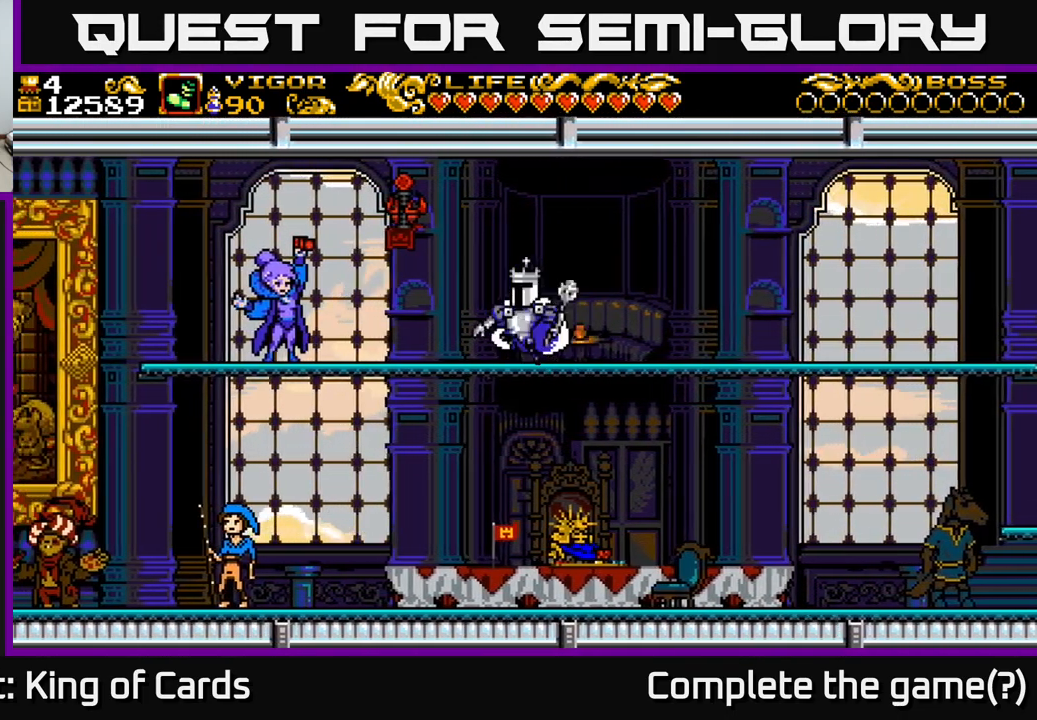
{"buttons": ["DPAD_LEFT"], "left_stick": "center", "right_stick": "center", "events": [[33, "A", "up"]]}
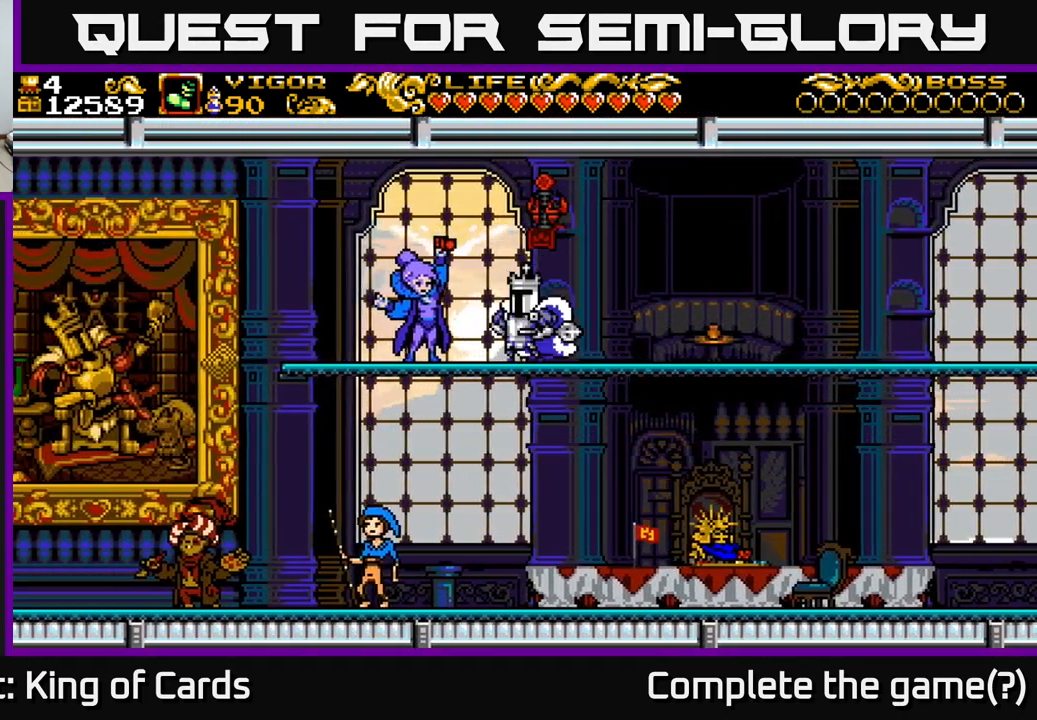
{"buttons": ["A"], "left_stick": "center", "right_stick": "center", "events": [[200, "DPAD_UP", "down"], [217, "DPAD_LEFT", "up"], [383, "DPAD_UP", "up"], [450, "A", "down"]]}
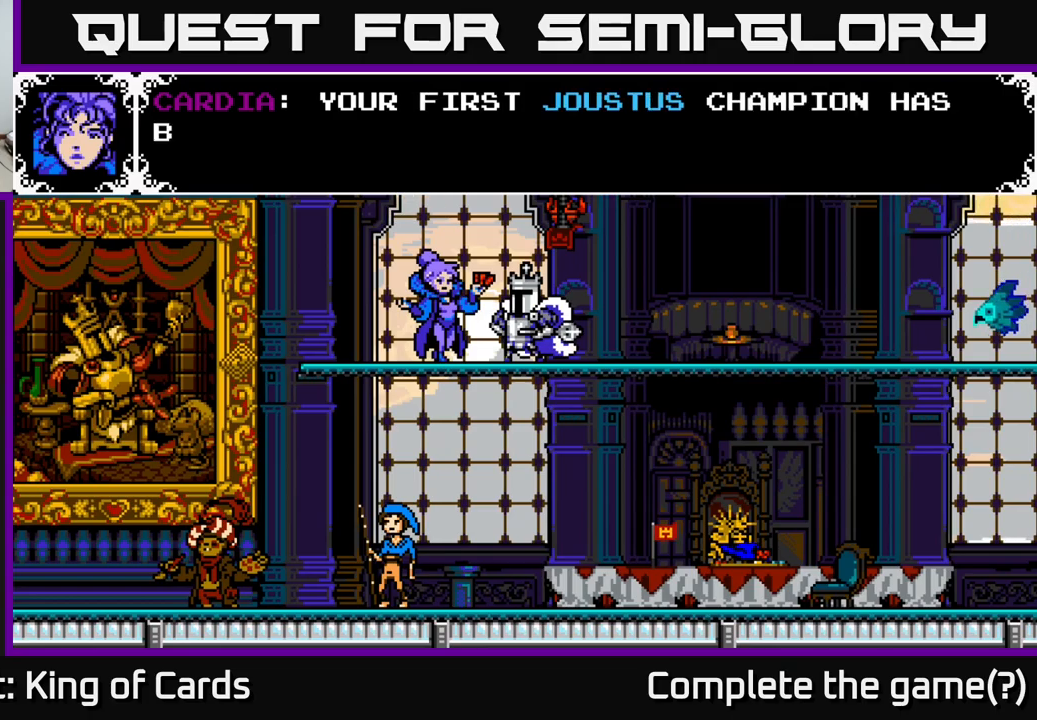
{"buttons": ["X"], "left_stick": "center", "right_stick": "center", "events": [[250, "A", "up"], [500, "X", "down"]]}
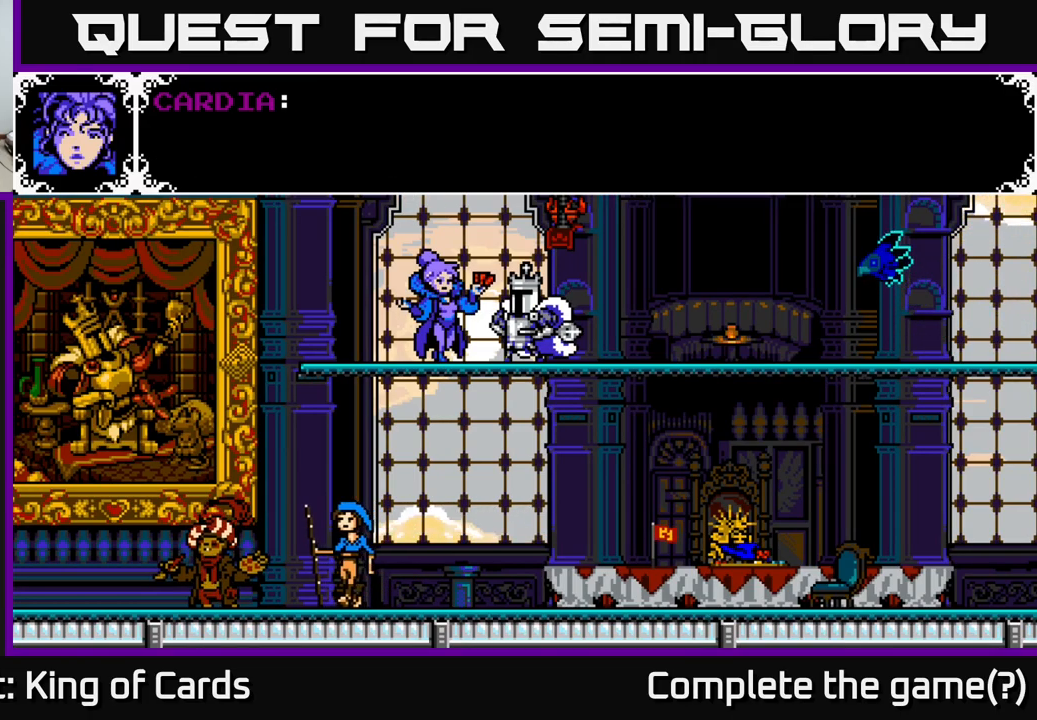
{"buttons": [], "left_stick": "center", "right_stick": "center", "events": [[150, "A", "down"], [184, "X", "up"], [284, "A", "up"]]}
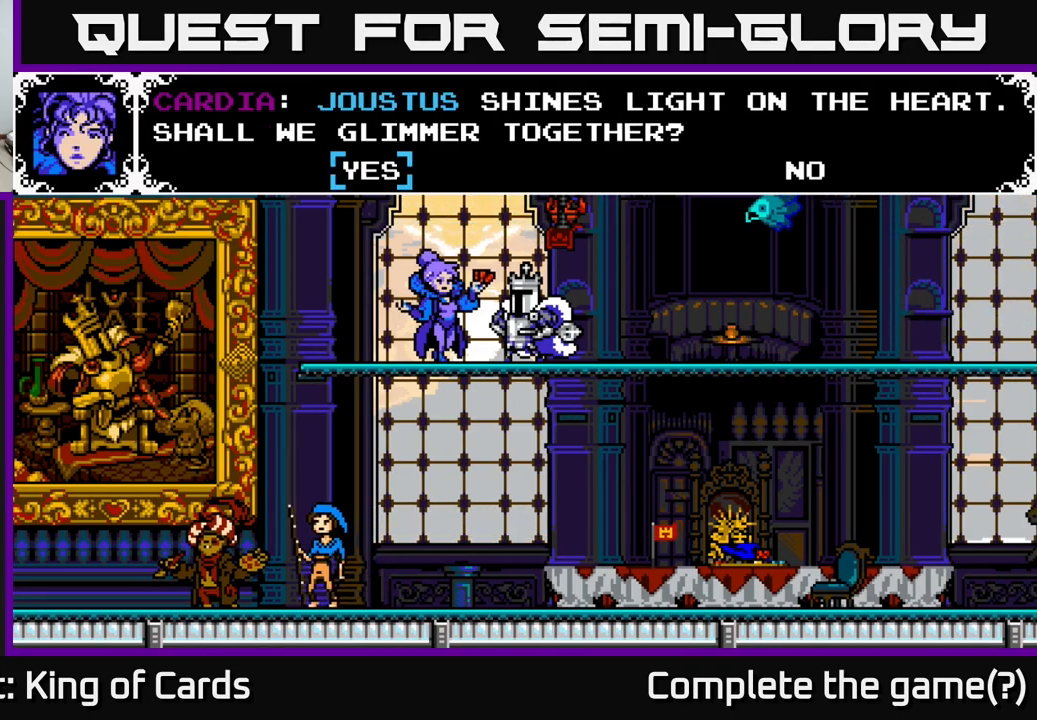
{"buttons": [], "left_stick": "center", "right_stick": "center", "events": [[317, "A", "down"], [500, "A", "up"]]}
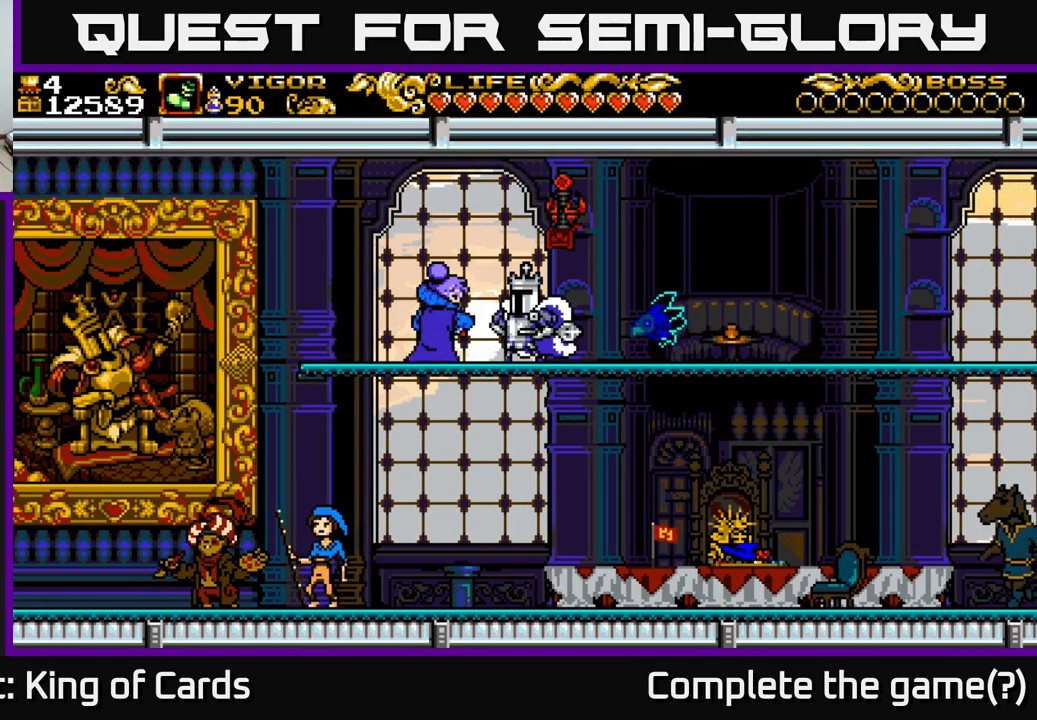
{"buttons": [], "left_stick": "center", "right_stick": "center", "events": [[167, "X", "down"], [267, "A", "down"], [350, "X", "up"], [450, "A", "up"]]}
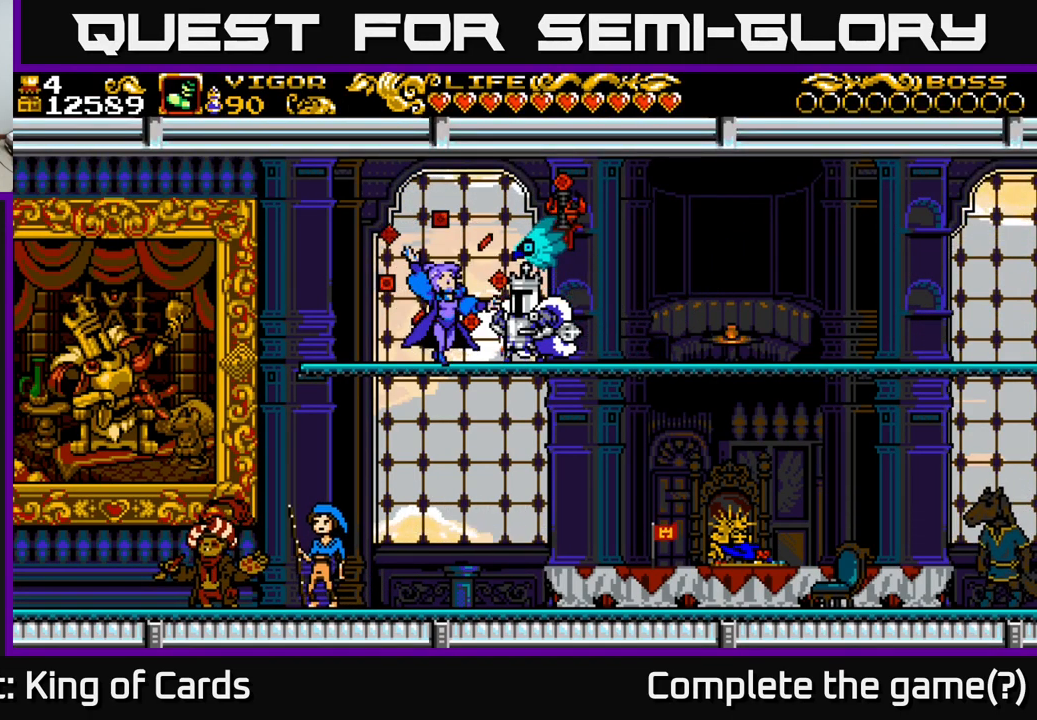
{"buttons": [], "left_stick": "center", "right_stick": "center", "events": []}
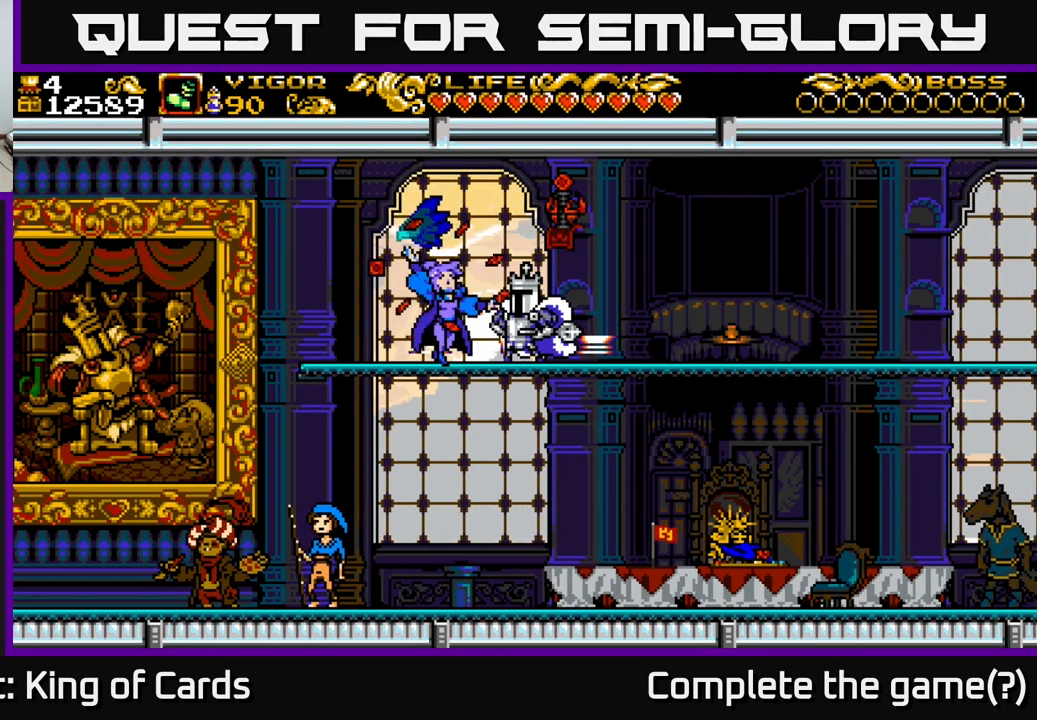
{"buttons": [], "left_stick": "center", "right_stick": "center", "events": []}
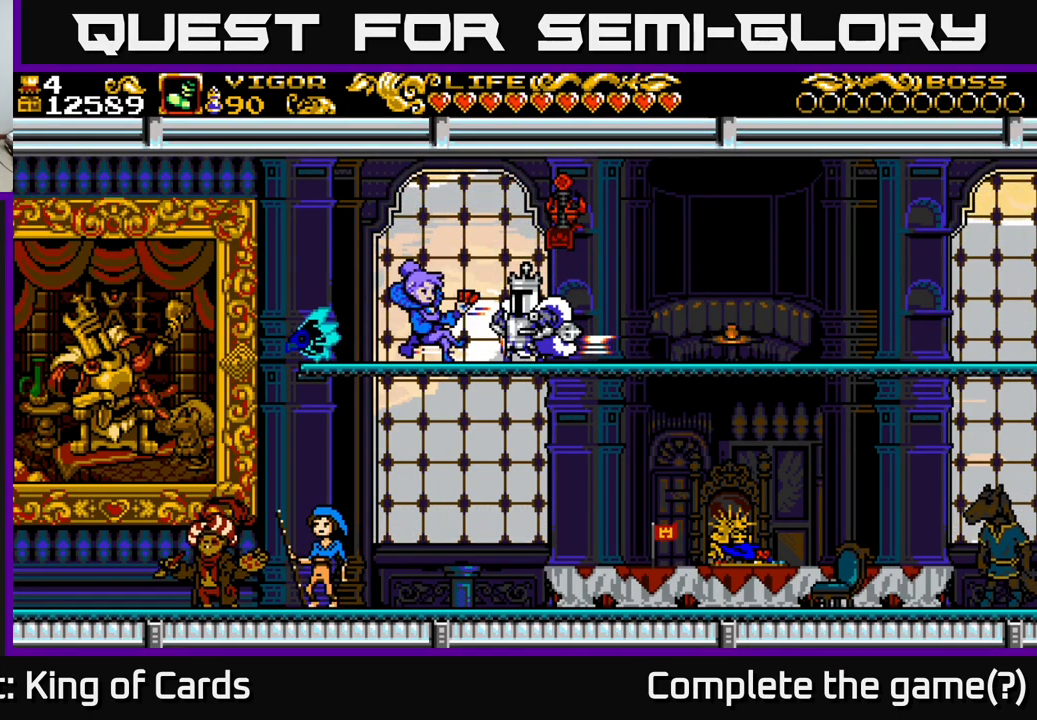
{"buttons": [], "left_stick": "center", "right_stick": "center", "events": []}
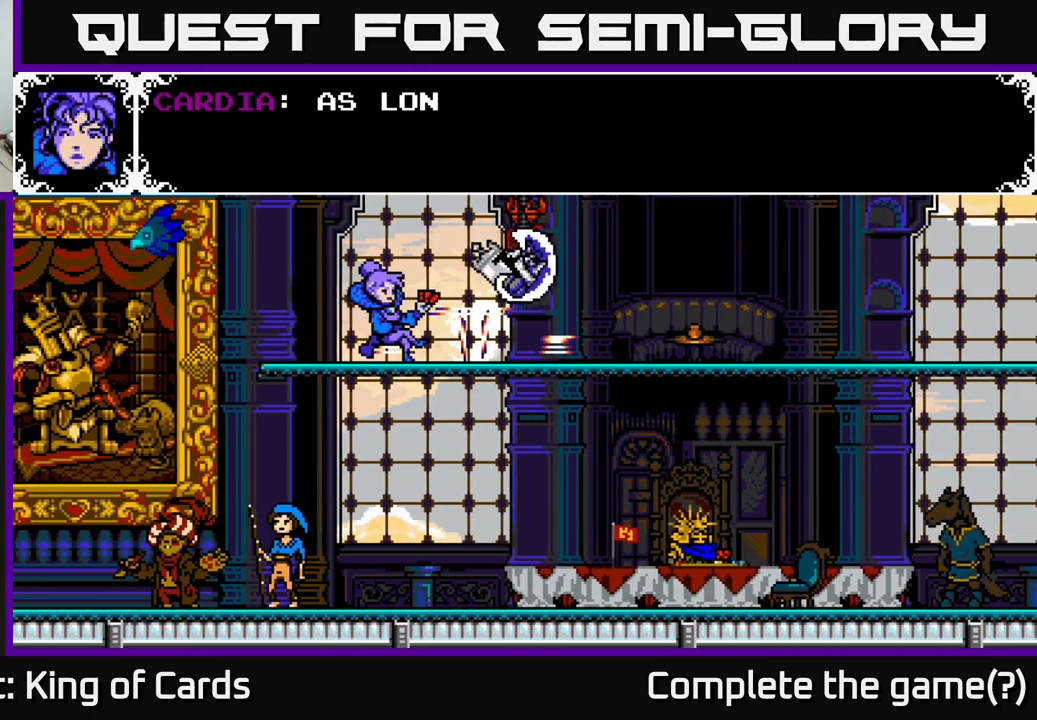
{"buttons": ["A"], "left_stick": "center", "right_stick": "center", "events": [[317, "A", "down"]]}
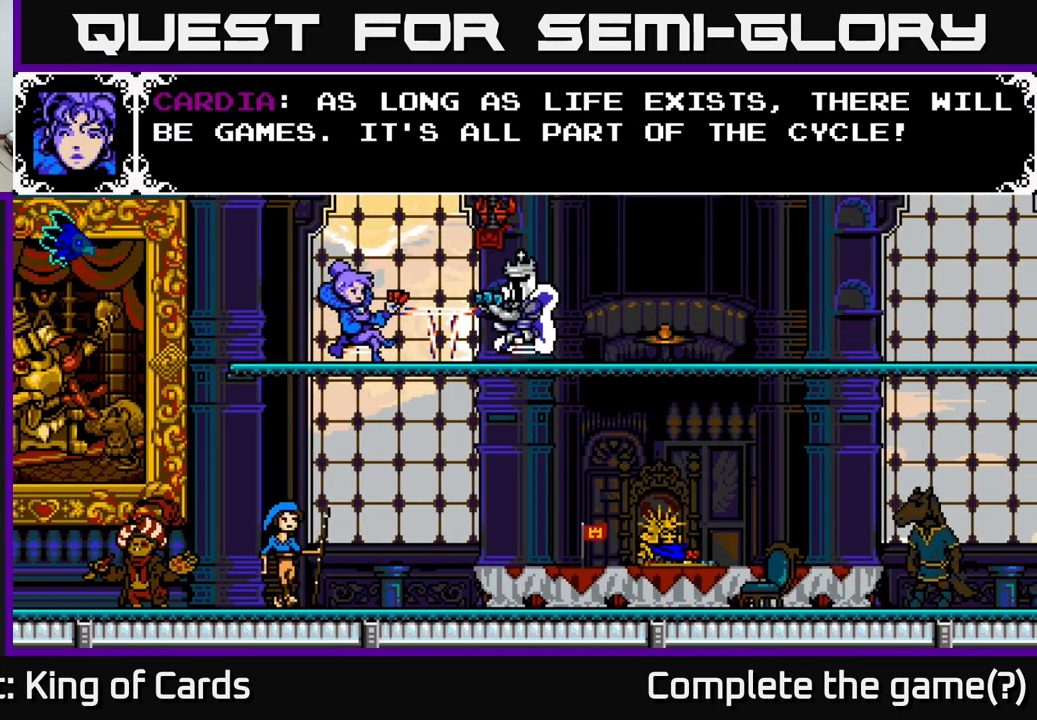
{"buttons": [], "left_stick": "center", "right_stick": "center", "events": [[34, "A", "up"], [134, "X", "down"], [367, "A", "down"], [367, "X", "up"], [467, "A", "up"]]}